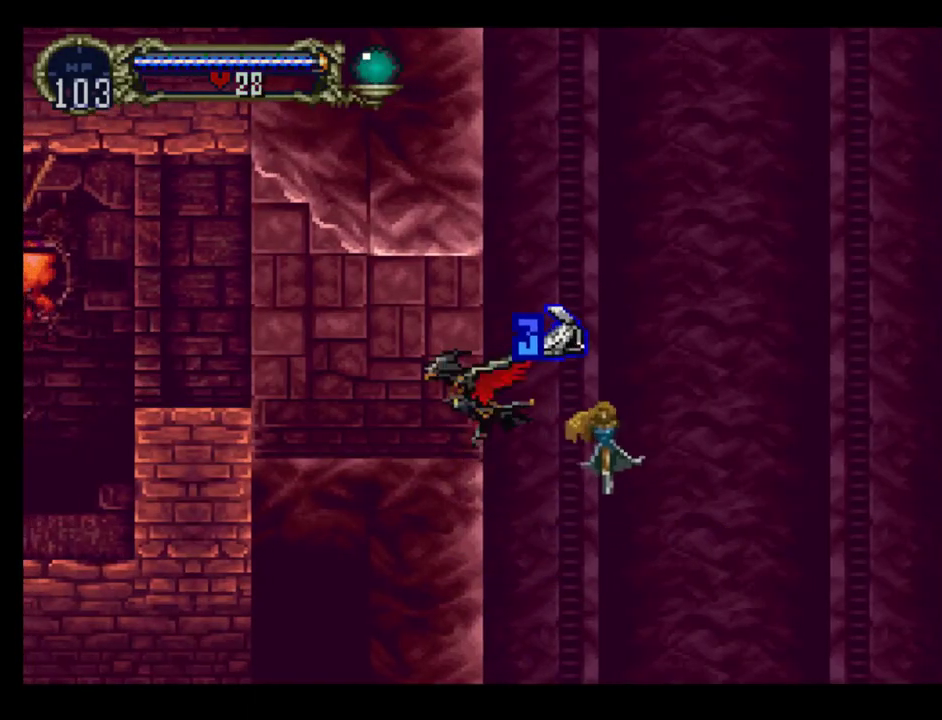
Gameplay with a controller (Xbox layout); each line is a JSON object with the inputs held at the frame after it. "events" lists button and stick changes between this image and that frame as [ms after this image, input, new state], when the widget could be followed in between. Not read: L3 R3 left_stick right_stick.
{"buttons": ["R1", "DPAD_LEFT"], "events": [[433, "DPAD_UP", "up"], [500, "R1", "down"]]}
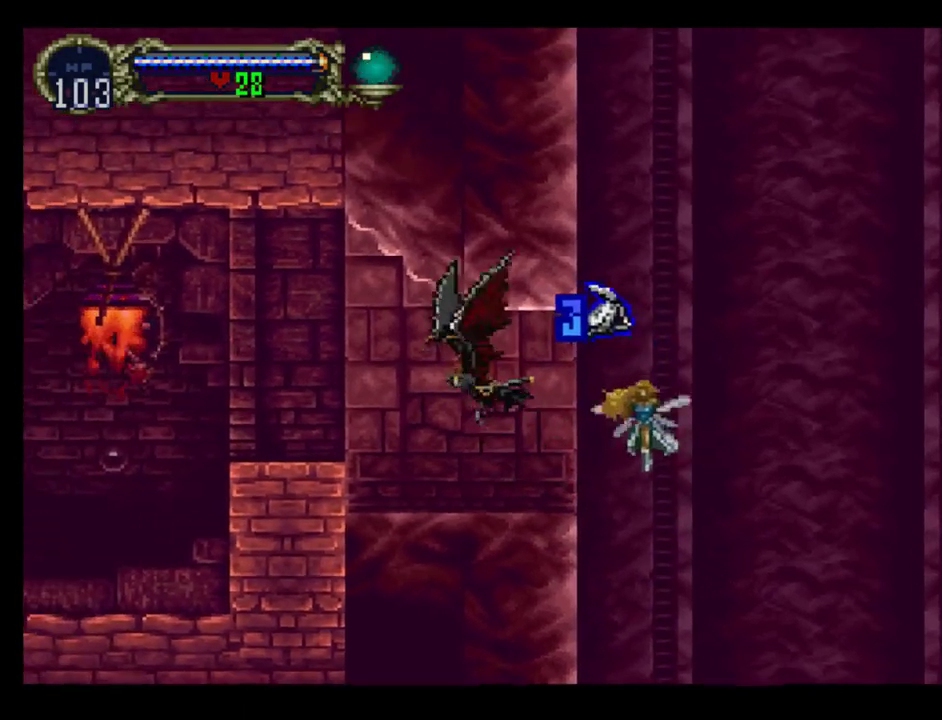
{"buttons": [], "events": [[83, "DPAD_LEFT", "up"], [183, "R1", "up"]]}
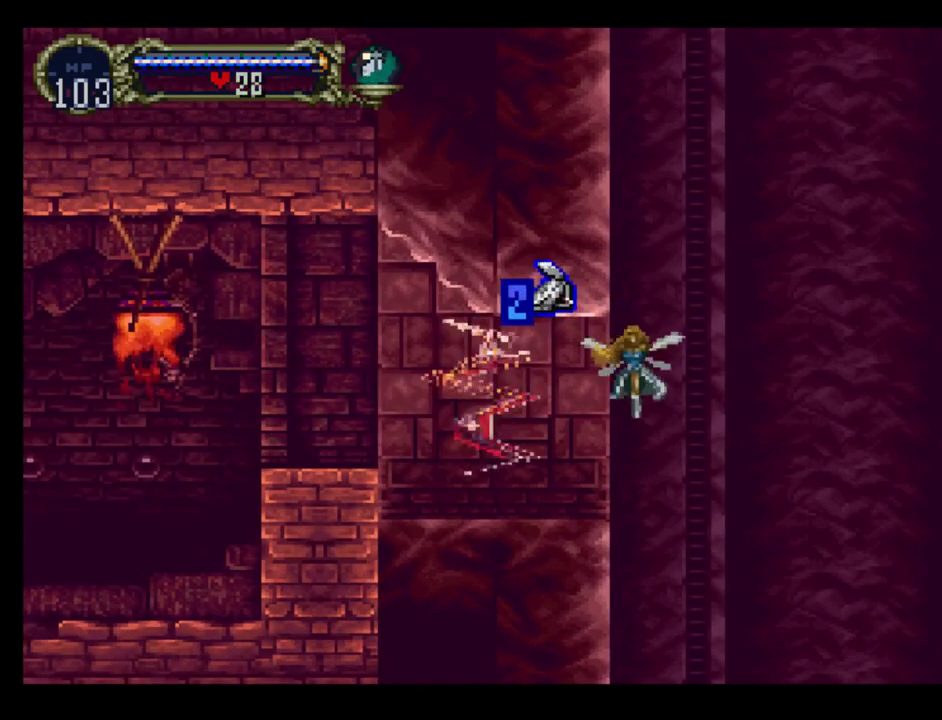
{"buttons": ["DPAD_LEFT"], "events": [[500, "DPAD_LEFT", "down"]]}
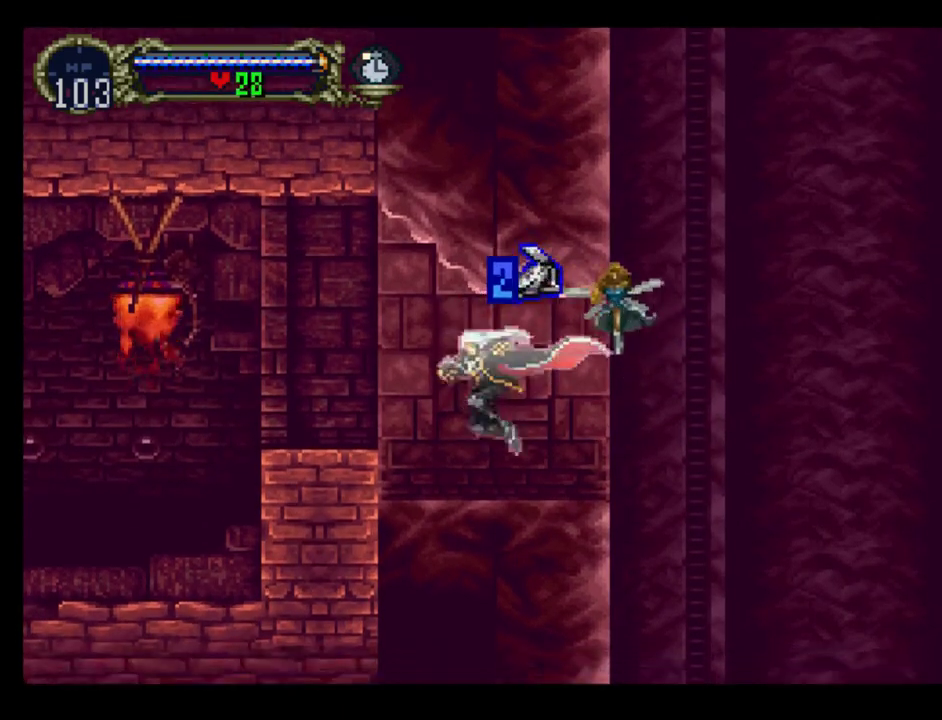
{"buttons": ["DPAD_LEFT"], "events": [[167, "A", "down"], [283, "X", "down"], [333, "A", "up"], [367, "X", "up"]]}
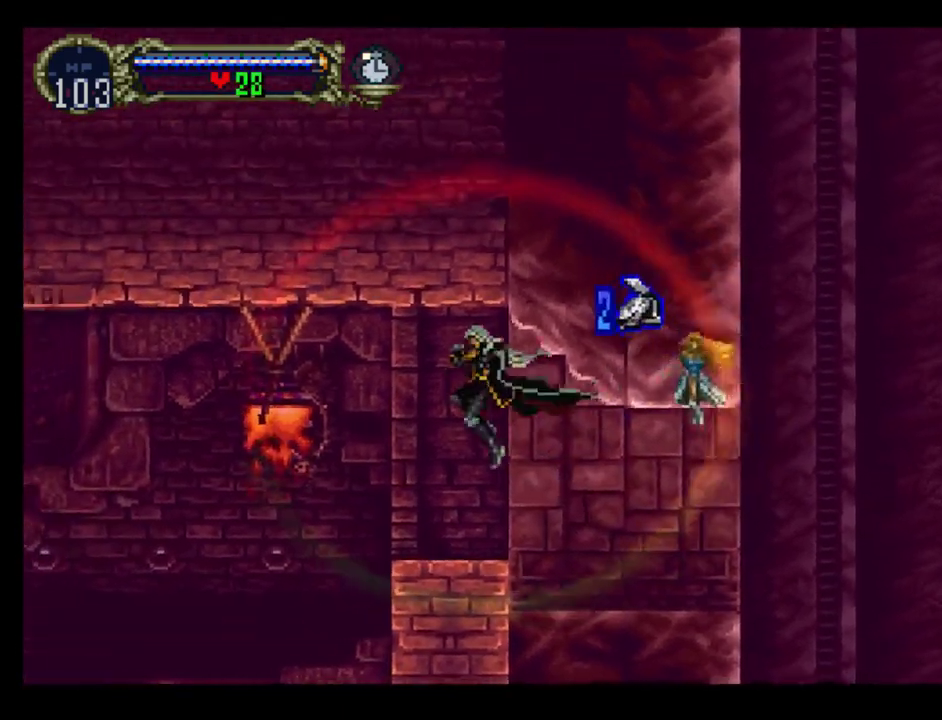
{"buttons": ["DPAD_LEFT"], "events": [[300, "B", "down"], [367, "B", "up"]]}
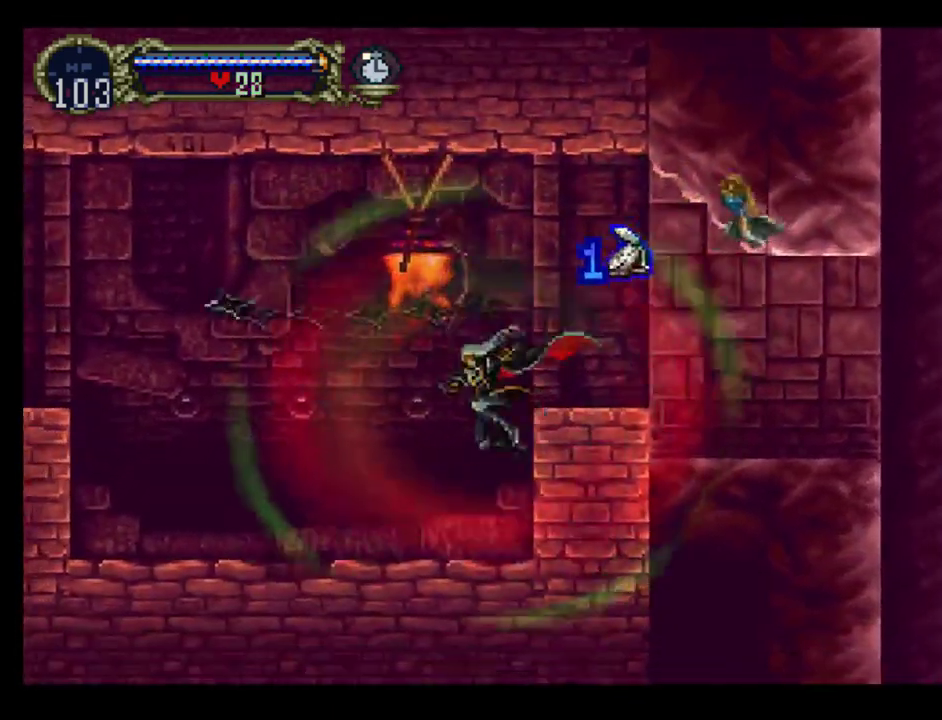
{"buttons": ["DPAD_LEFT"], "events": []}
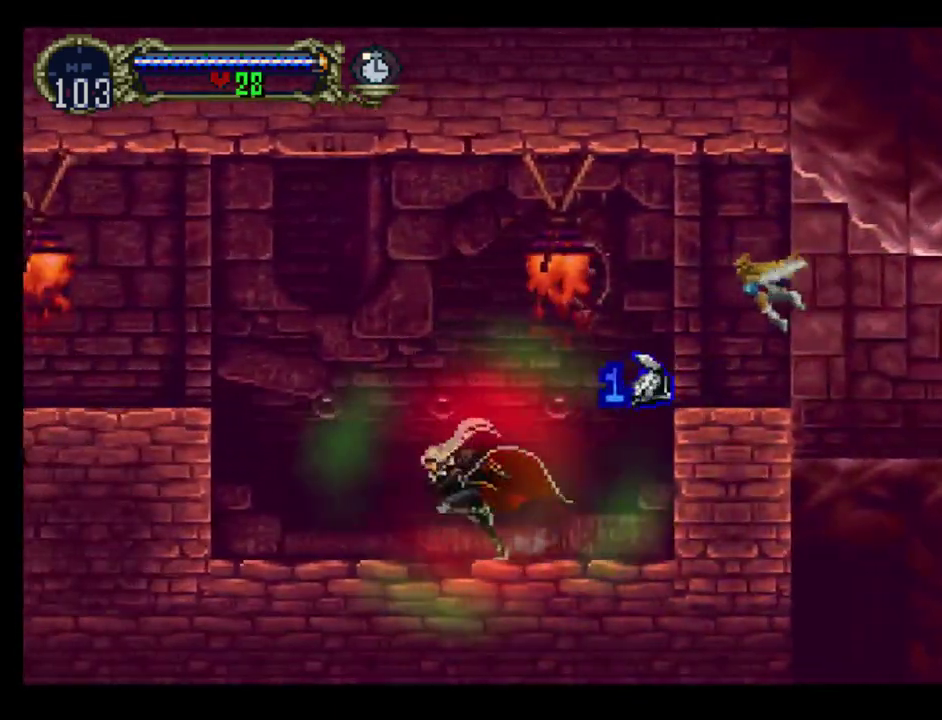
{"buttons": ["A", "DPAD_LEFT"], "events": [[383, "A", "down"]]}
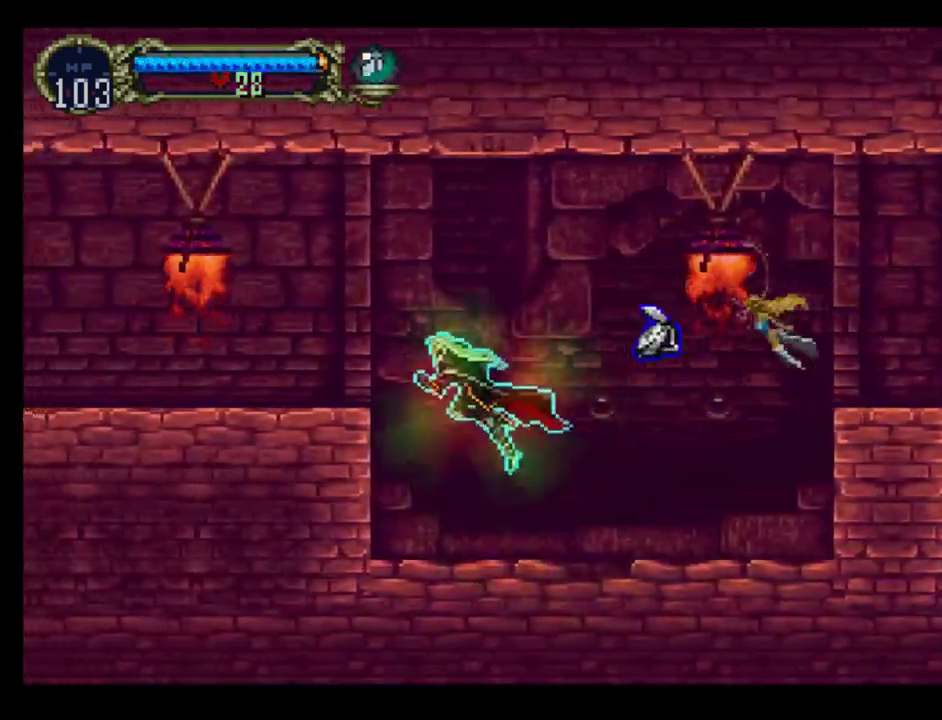
{"buttons": ["DPAD_LEFT"], "events": [[117, "A", "up"], [150, "B", "down"], [250, "B", "up"]]}
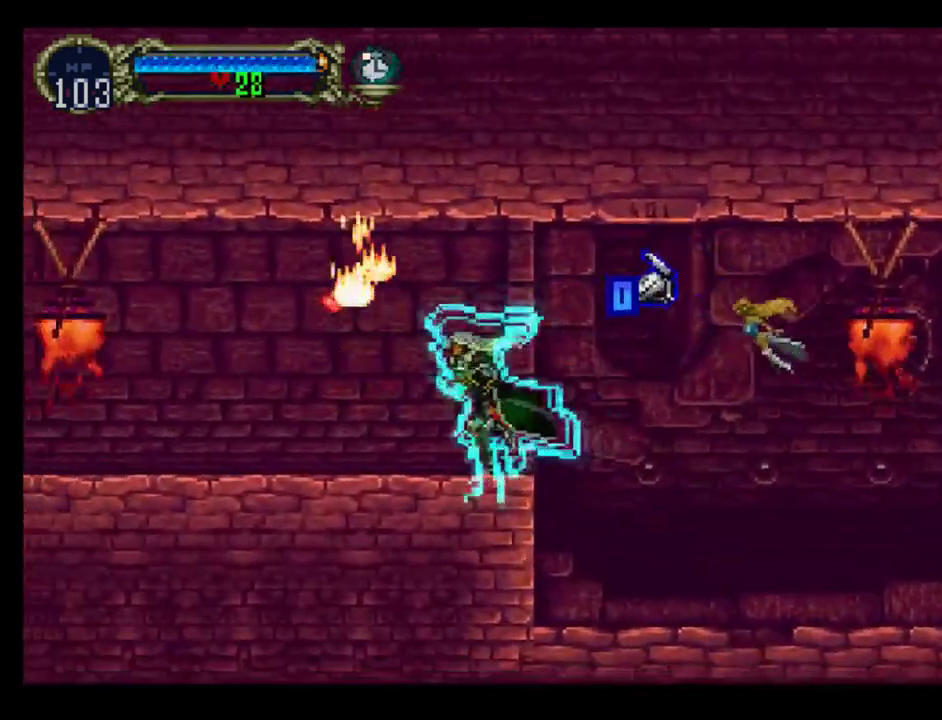
{"buttons": ["DPAD_LEFT"], "events": []}
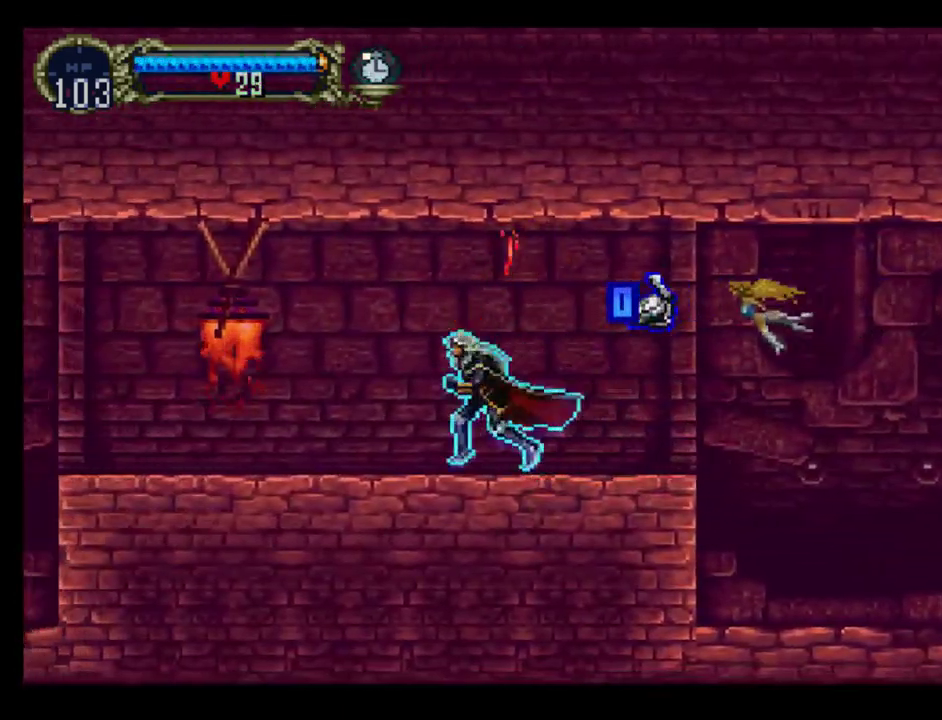
{"buttons": ["DPAD_LEFT"], "events": []}
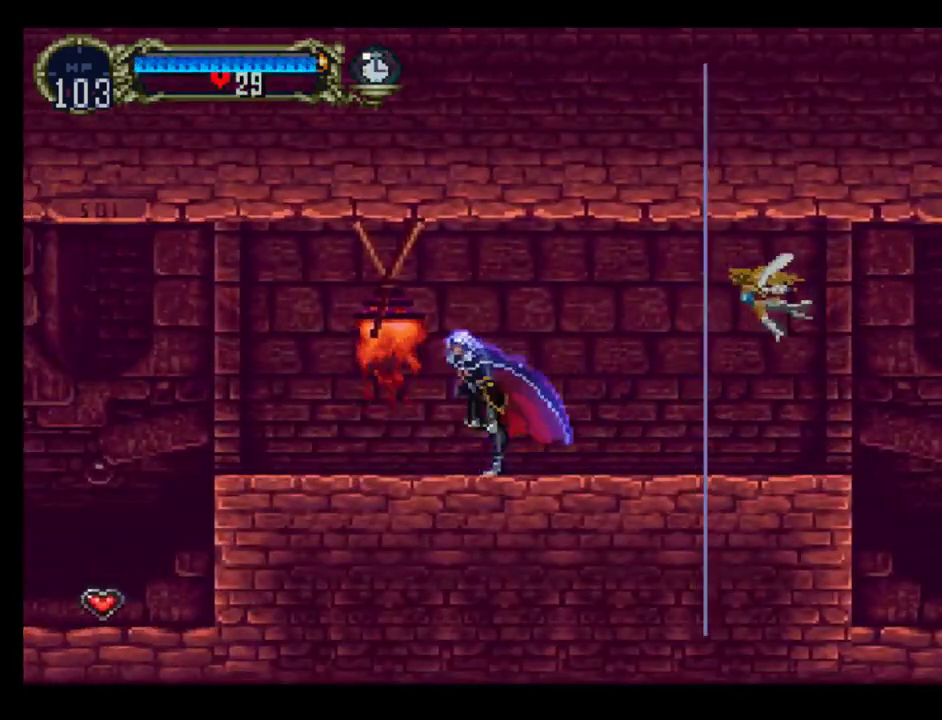
{"buttons": ["DPAD_LEFT"], "events": []}
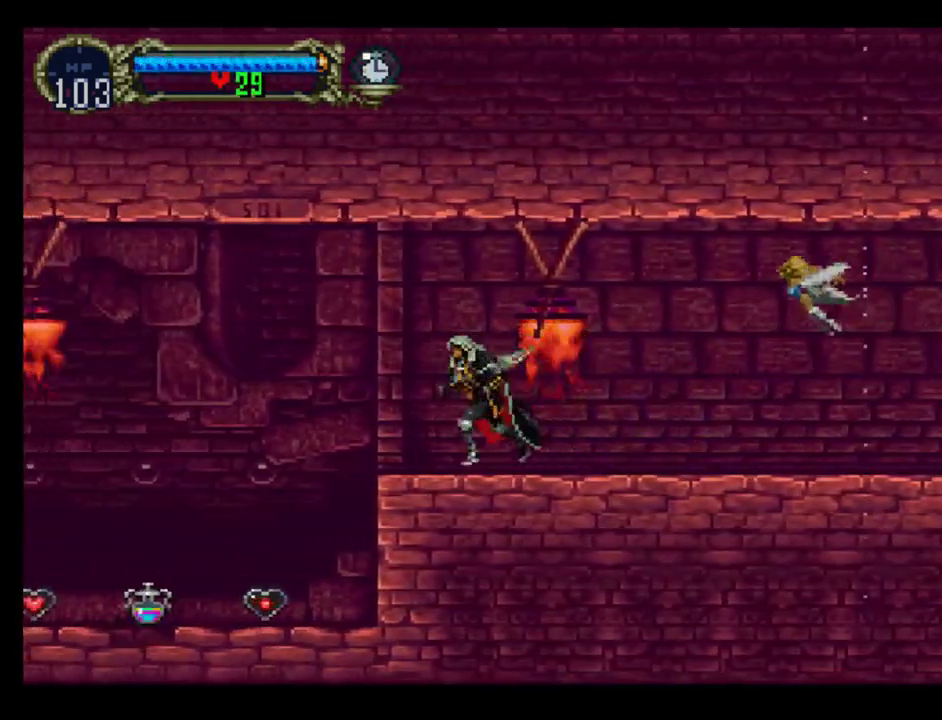
{"buttons": ["DPAD_LEFT"], "events": []}
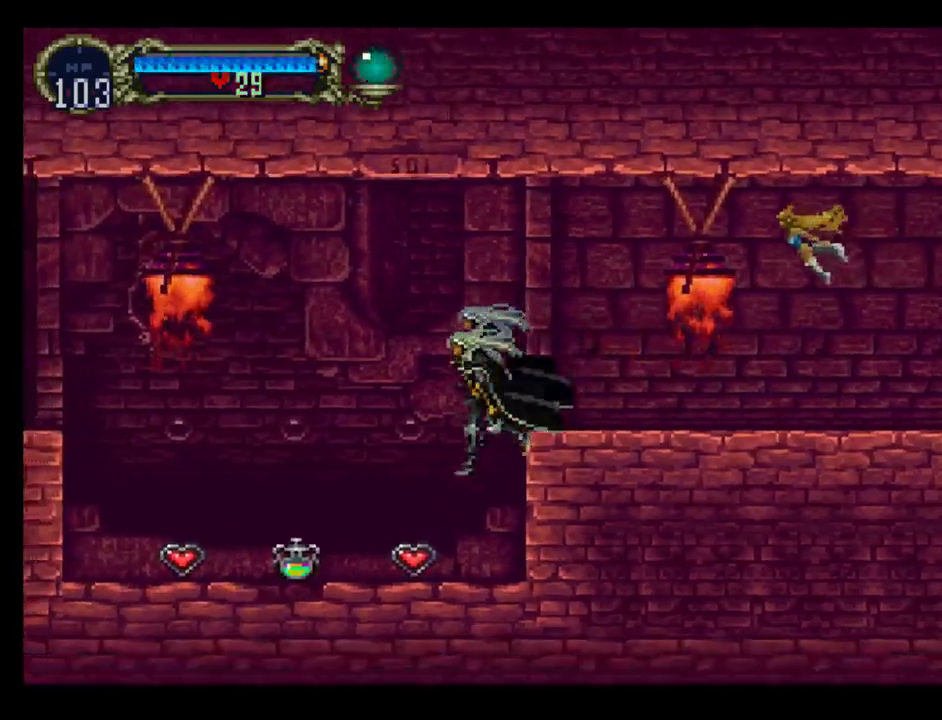
{"buttons": ["A", "R1", "DPAD_LEFT"], "events": [[50, "DPAD_LEFT", "up"], [67, "DPAD_RIGHT", "down"], [300, "DPAD_RIGHT", "up"], [317, "A", "down"], [417, "DPAD_LEFT", "down"], [467, "R1", "down"]]}
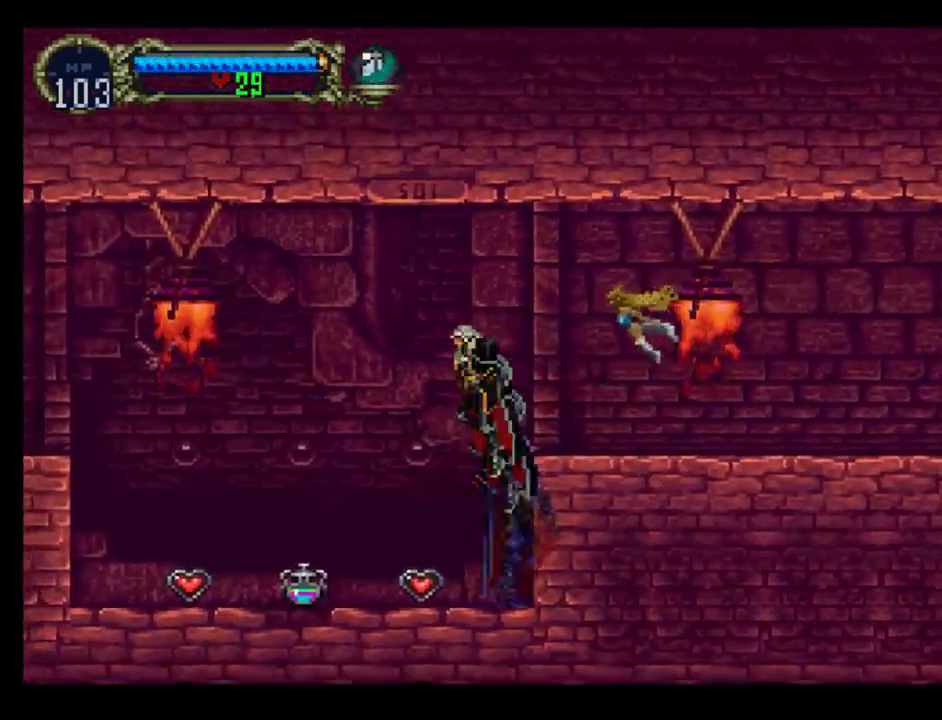
{"buttons": ["DPAD_DOWN"], "events": [[33, "A", "up"], [100, "R1", "up"], [183, "DPAD_LEFT", "up"], [500, "DPAD_DOWN", "down"]]}
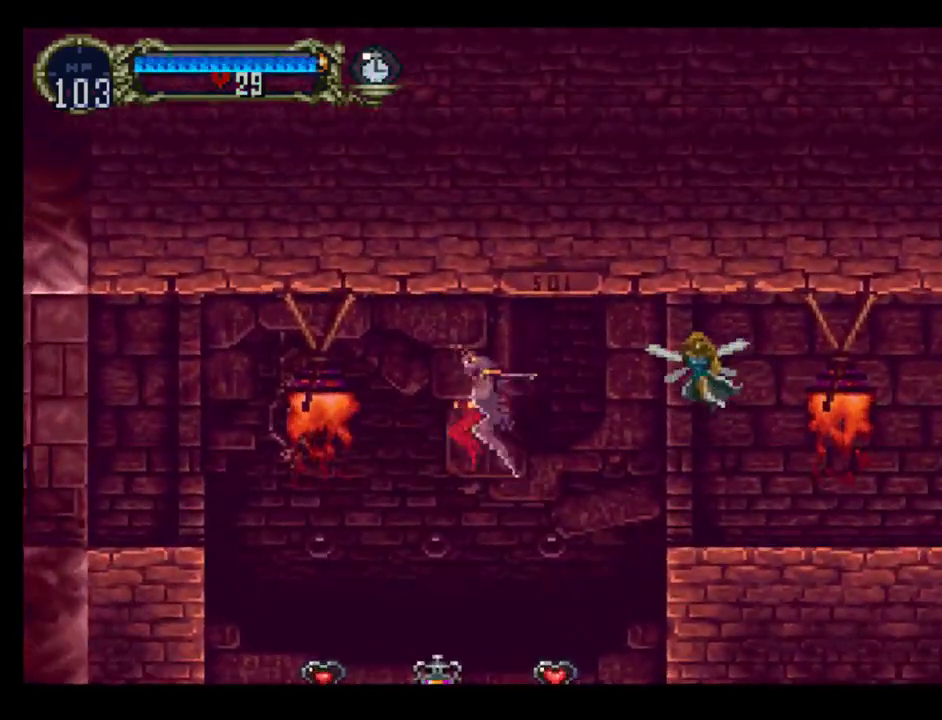
{"buttons": ["DPAD_LEFT"], "events": [[17, "DPAD_LEFT", "down"], [383, "DPAD_DOWN", "up"]]}
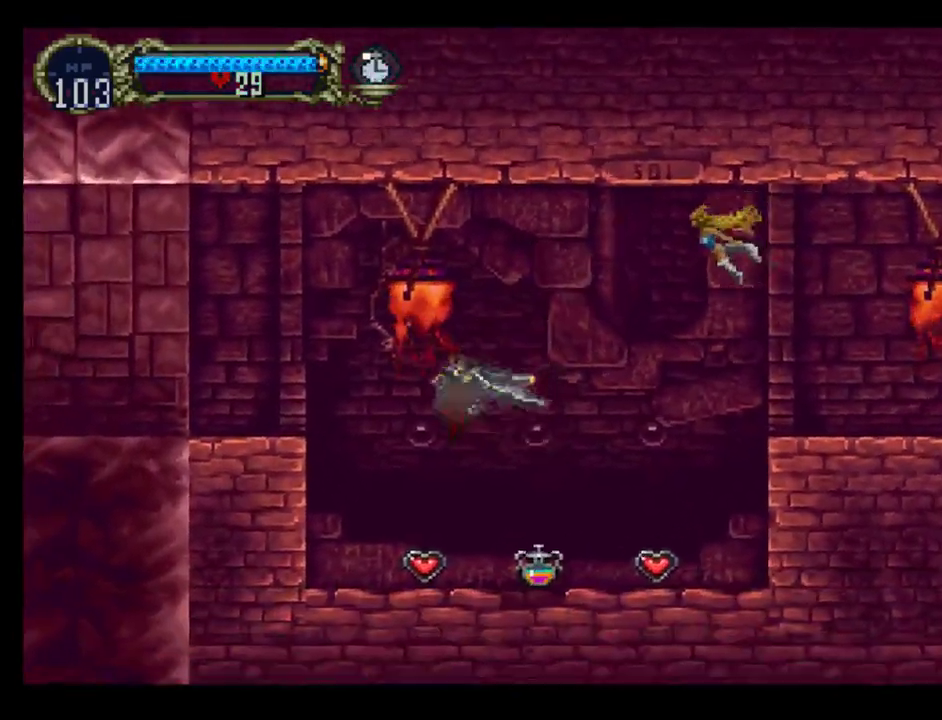
{"buttons": ["DPAD_LEFT"], "events": [[17, "DPAD_UP", "down"], [217, "DPAD_UP", "up"], [333, "DPAD_UP", "down"], [483, "DPAD_UP", "up"]]}
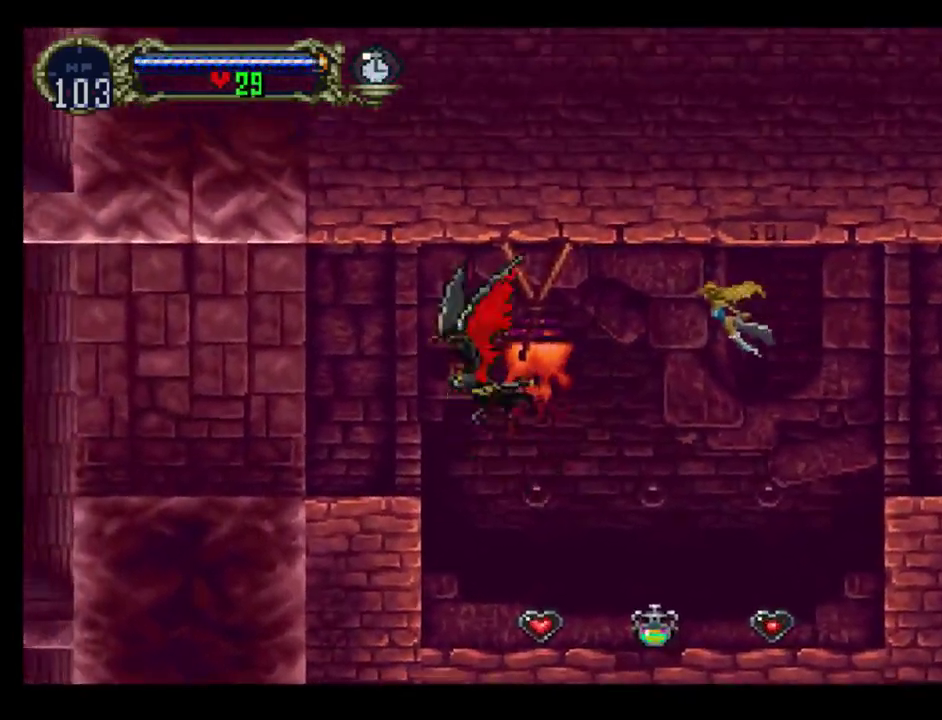
{"buttons": ["R1"], "events": [[67, "DPAD_DOWN", "down"], [233, "DPAD_DOWN", "up"], [350, "DPAD_DOWN", "down"], [467, "DPAD_DOWN", "up"], [467, "R1", "down"], [500, "DPAD_LEFT", "up"]]}
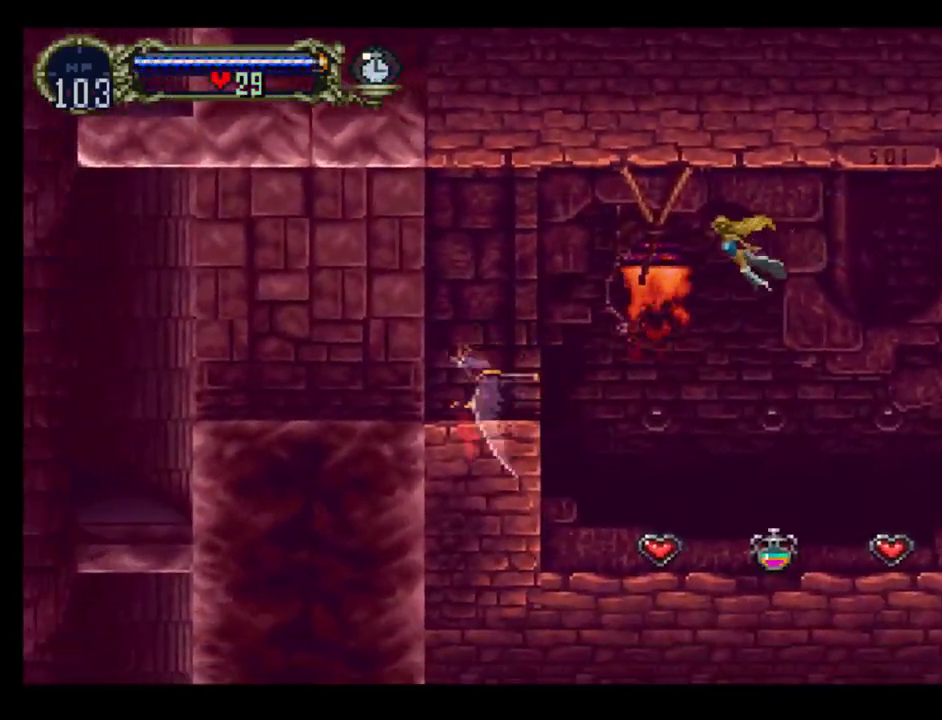
{"buttons": [], "events": [[100, "R1", "up"]]}
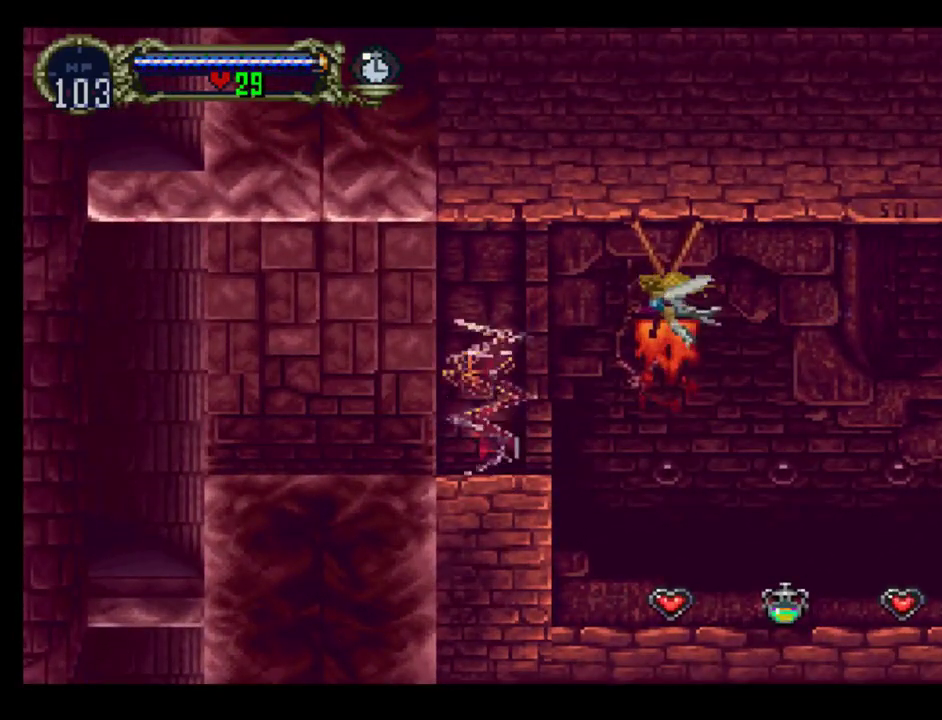
{"buttons": ["B"], "events": [[217, "DPAD_RIGHT", "down"], [350, "DPAD_RIGHT", "up"], [383, "Y", "down"], [467, "B", "down"], [467, "Y", "up"]]}
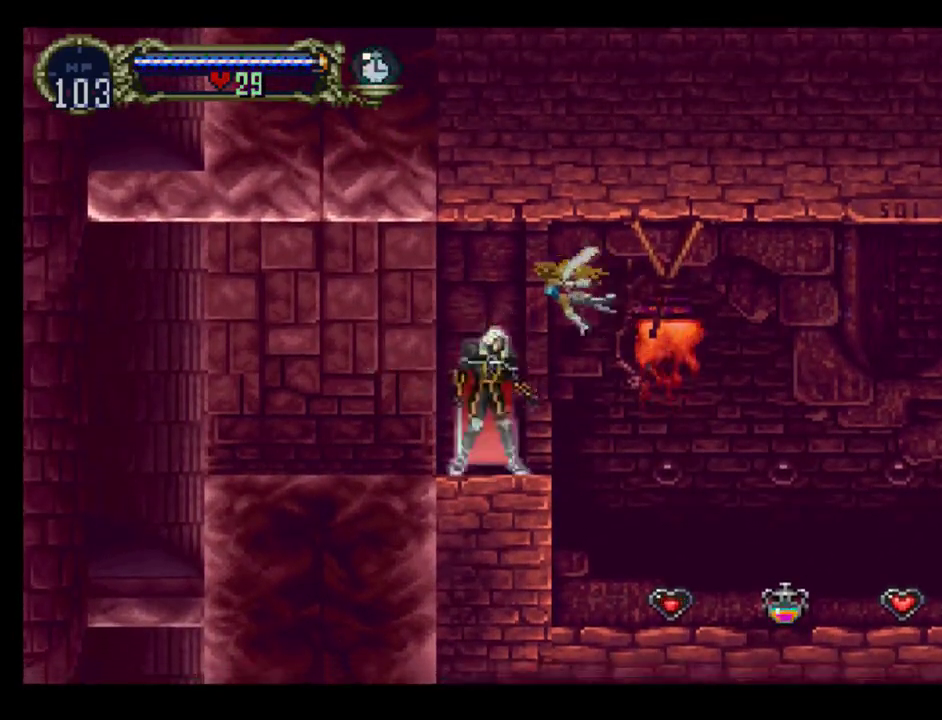
{"buttons": ["Y"], "events": [[117, "Y", "down"], [133, "B", "up"], [183, "Y", "up"], [250, "B", "down"], [300, "Y", "down"], [333, "B", "up"]]}
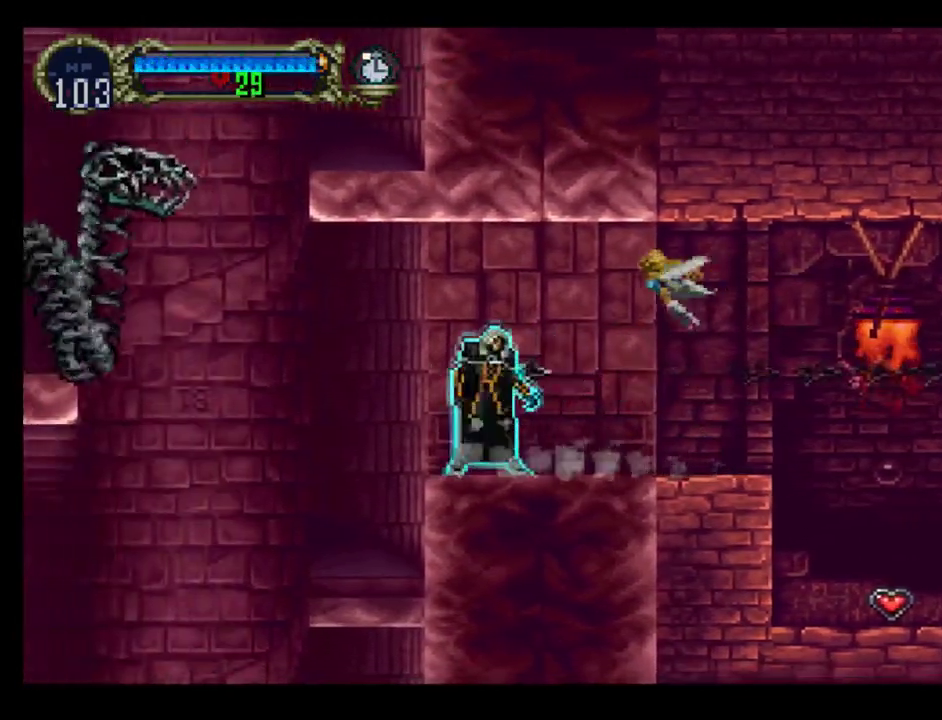
{"buttons": [], "events": [[200, "Y", "up"]]}
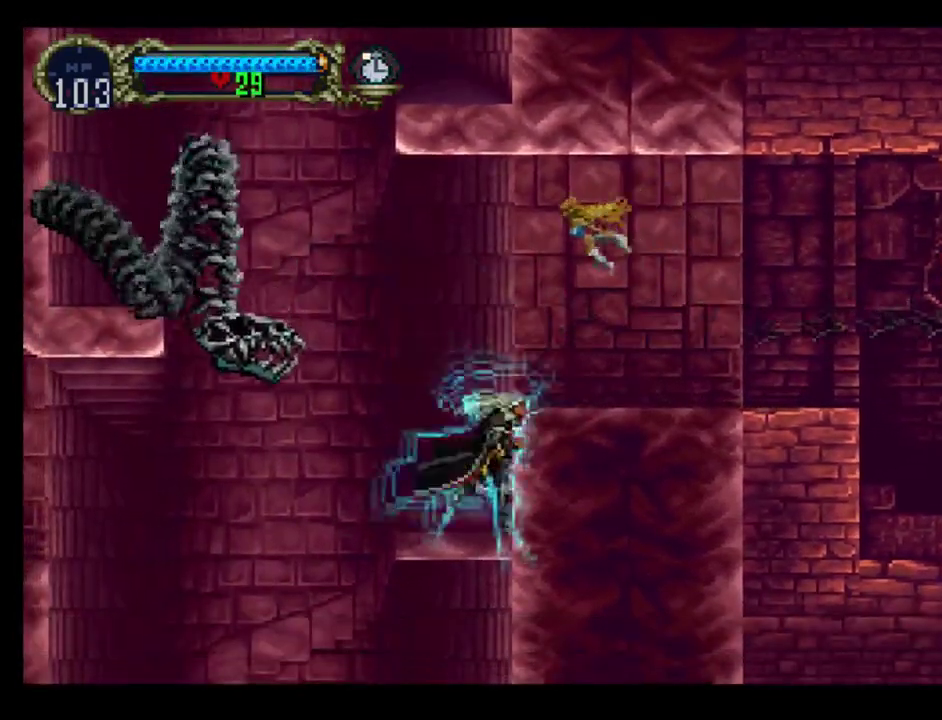
{"buttons": ["Y"], "events": [[283, "Y", "down"], [367, "B", "down"], [400, "Y", "up"], [467, "Y", "down"], [483, "B", "up"]]}
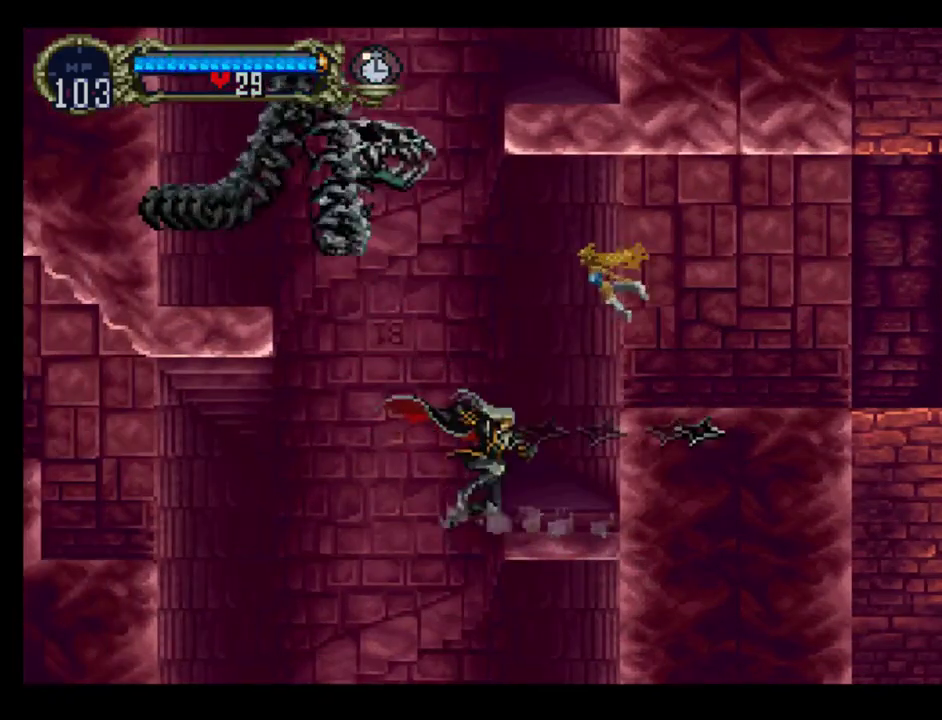
{"buttons": ["DPAD_LEFT"], "events": [[50, "DPAD_LEFT", "down"], [83, "Y", "up"]]}
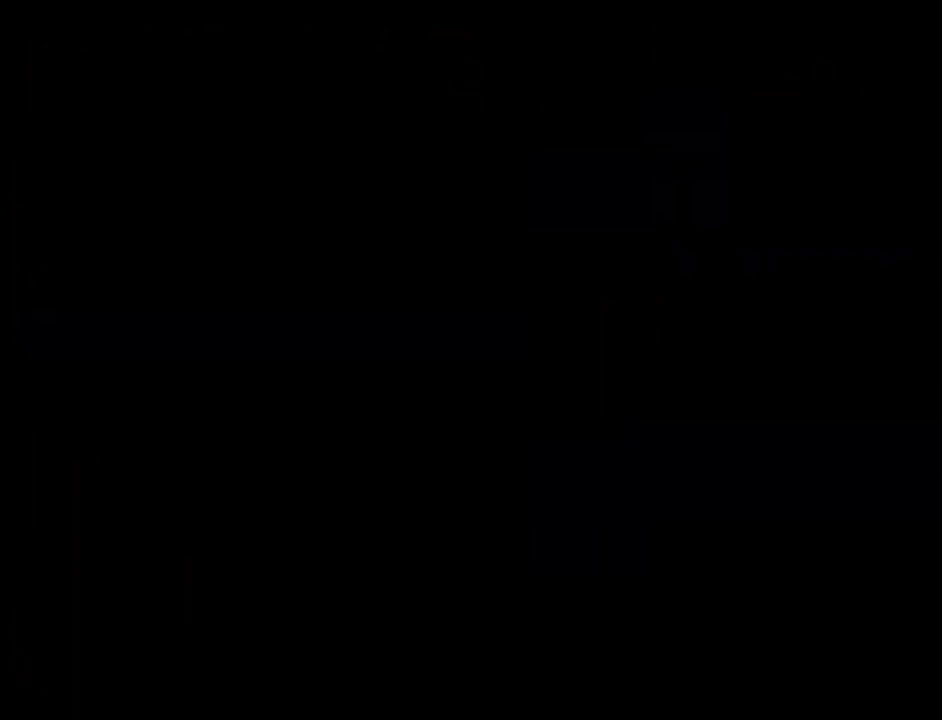
{"buttons": ["DPAD_LEFT"], "events": []}
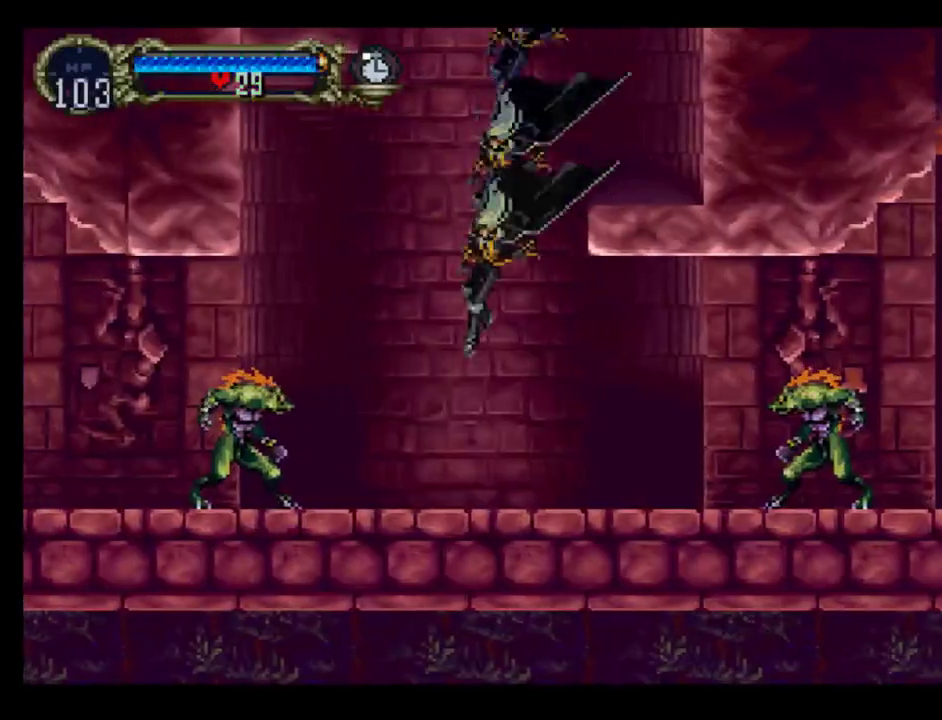
{"buttons": ["R1", "DPAD_LEFT"], "events": [[133, "X", "down"], [267, "X", "up"], [333, "A", "down"], [383, "R1", "down"], [500, "A", "up"]]}
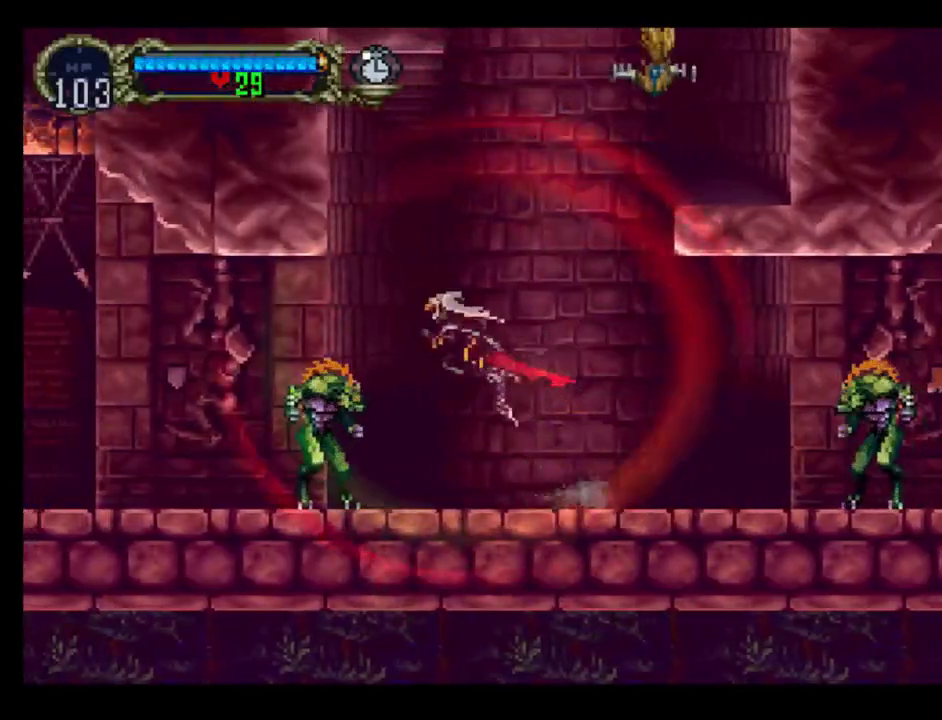
{"buttons": ["DPAD_DOWN", "DPAD_LEFT"], "events": [[17, "R1", "up"], [167, "DPAD_DOWN", "down"], [417, "DPAD_DOWN", "up"], [500, "DPAD_DOWN", "down"]]}
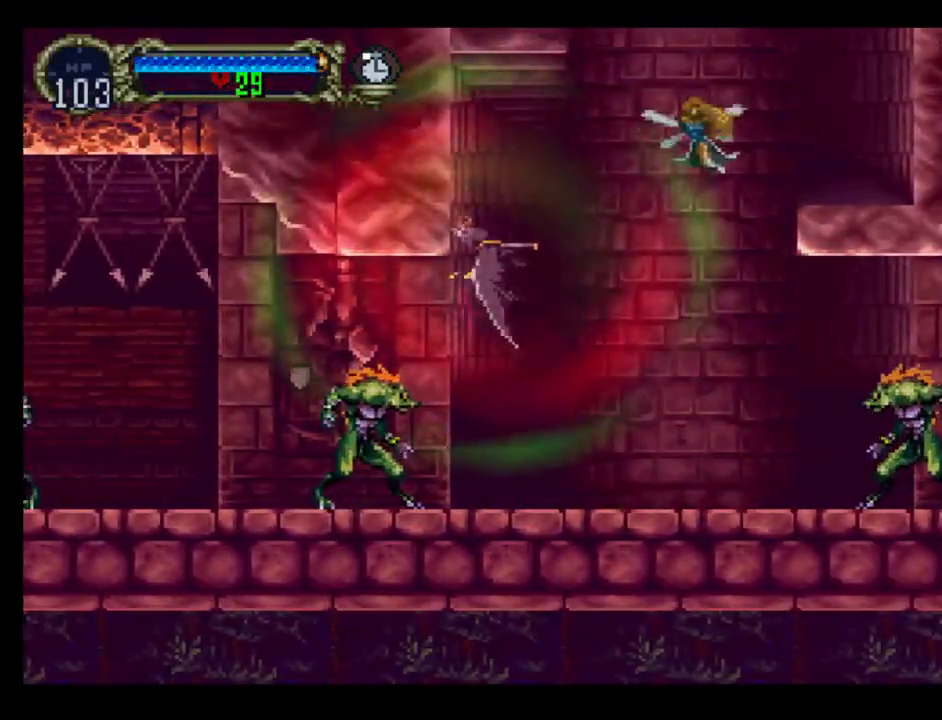
{"buttons": ["A", "DPAD_UP"], "events": [[117, "DPAD_DOWN", "up"], [200, "DPAD_UP", "down"], [383, "A", "down"], [467, "DPAD_LEFT", "up"]]}
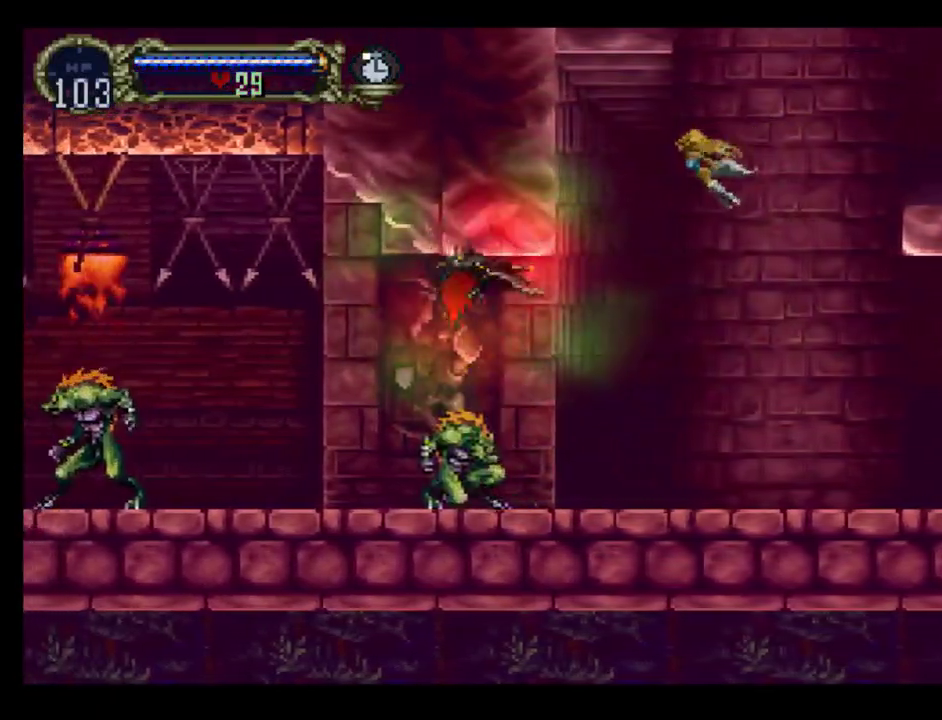
{"buttons": ["DPAD_UP", "DPAD_LEFT"], "events": [[33, "DPAD_RIGHT", "down"], [100, "DPAD_UP", "up"], [117, "DPAD_DOWN", "down"], [183, "DPAD_RIGHT", "up"], [217, "DPAD_LEFT", "down"], [350, "A", "up"], [350, "DPAD_DOWN", "up"], [483, "DPAD_UP", "down"]]}
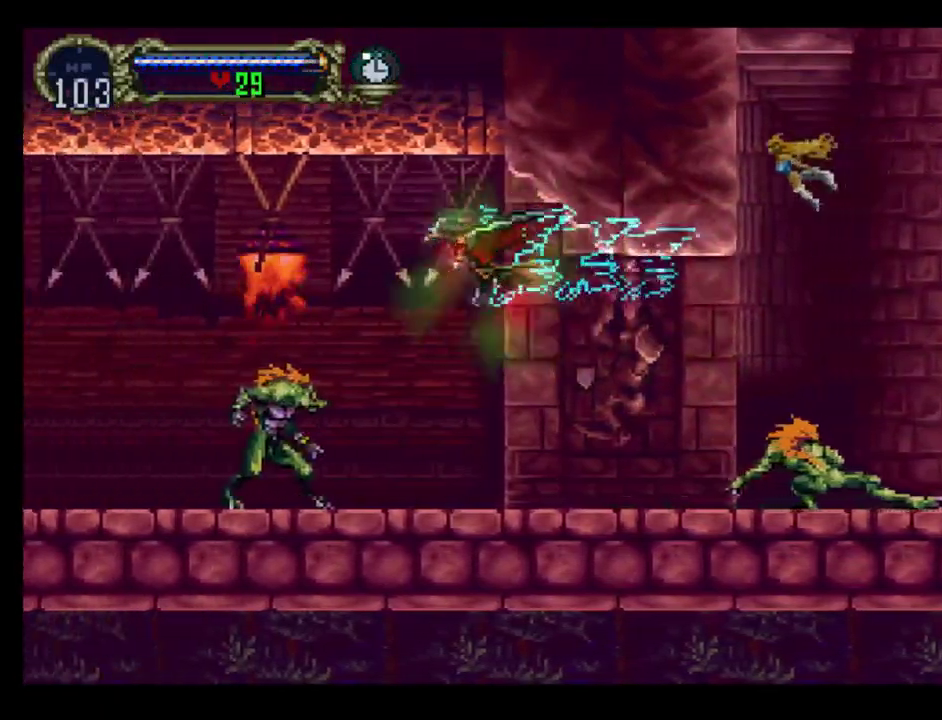
{"buttons": ["DPAD_DOWN"], "events": [[283, "DPAD_UP", "up"], [300, "DPAD_DOWN", "down"], [367, "DPAD_LEFT", "up"]]}
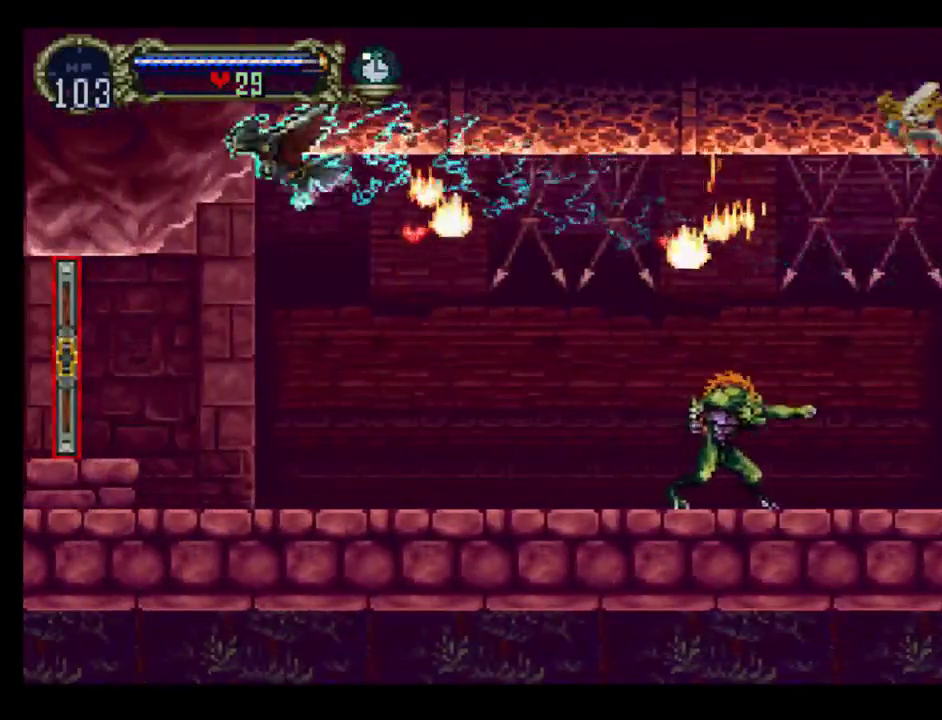
{"buttons": [], "events": [[17, "X", "down"], [33, "DPAD_LEFT", "down"], [117, "X", "up"], [183, "DPAD_LEFT", "up"], [183, "X", "down"], [300, "X", "up"], [317, "DPAD_DOWN", "up"], [350, "X", "down"], [450, "X", "up"]]}